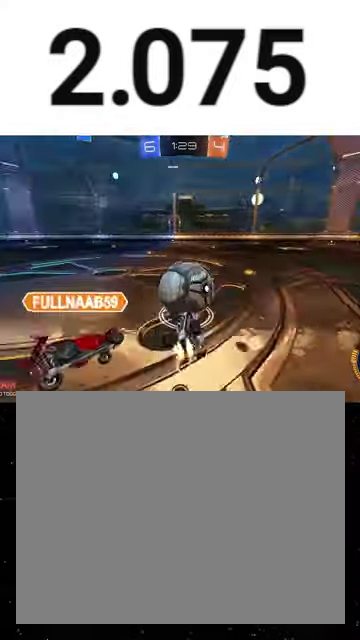
Gameplay with a controller (Xbox layout); each line is a JSON object with the inputs held at the frame after it. "events" lists button and stick changes between this image and that frame as [ms after this image, input, new state], when the widget could be followed in between. This overlay highlights the sticks when they move; stick clicks (L3 R3) are not distinguishable. Not read: L2 left_stick.
{"buttons": ["R1", "R2"], "right_stick": "center", "events": [[100, "Y", "down"], [233, "R1", "up"], [233, "Y", "up"], [300, "X", "up"], [333, "R1", "down"]]}
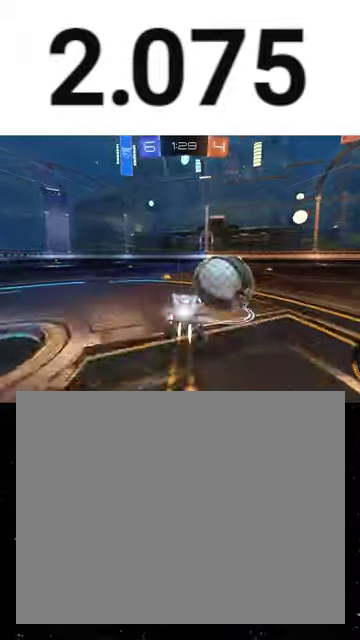
{"buttons": ["R2"], "right_stick": "center", "events": [[267, "R1", "up"]]}
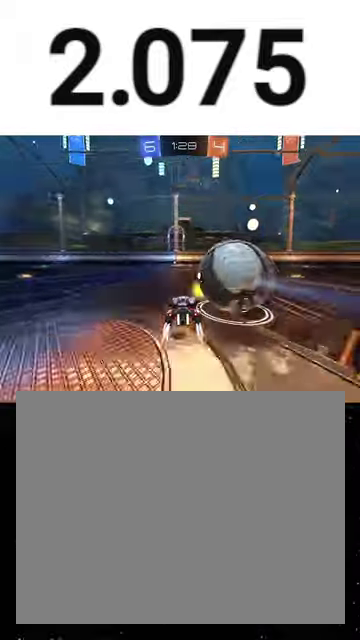
{"buttons": ["R1", "R2"], "right_stick": "center", "events": [[67, "R1", "down"]]}
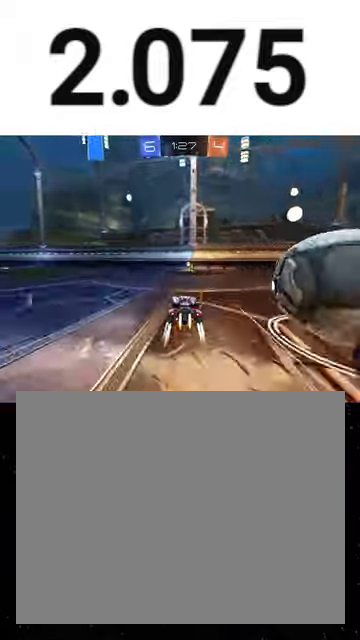
{"buttons": ["R2"], "right_stick": "center", "events": [[200, "Y", "down"], [267, "Y", "up"], [333, "R1", "up"], [367, "L1", "down"], [433, "L1", "up"]]}
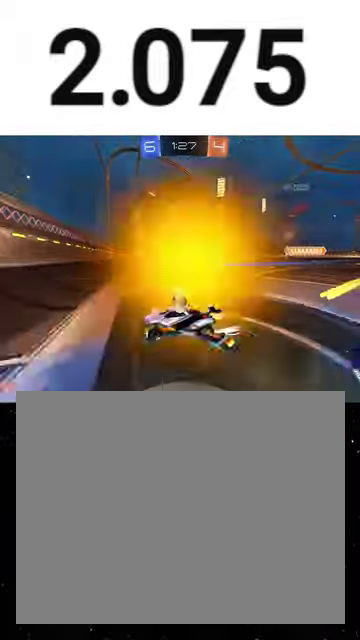
{"buttons": ["R2"], "right_stick": "center", "events": [[233, "R2", "up"], [367, "R2", "down"]]}
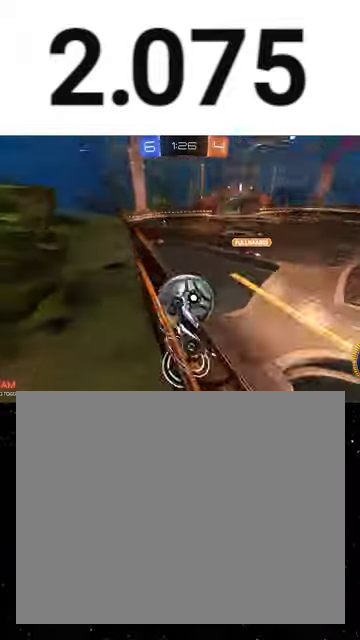
{"buttons": ["R2"], "right_stick": "center", "events": []}
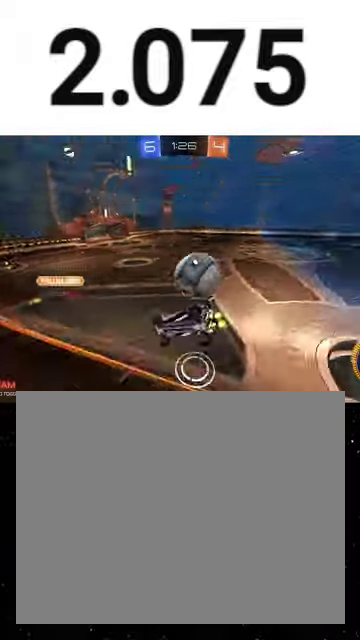
{"buttons": ["R2"], "right_stick": "center", "events": [[200, "R2", "up"], [333, "R2", "down"]]}
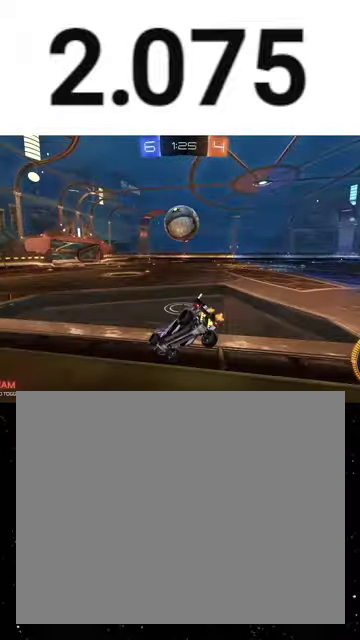
{"buttons": [], "right_stick": "center", "events": [[433, "R2", "up"]]}
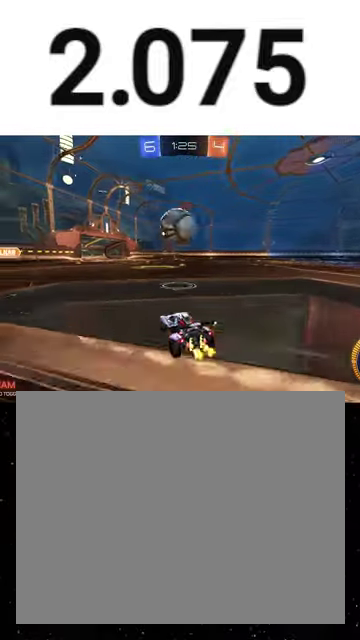
{"buttons": ["R2"], "right_stick": "center", "events": [[200, "R2", "down"]]}
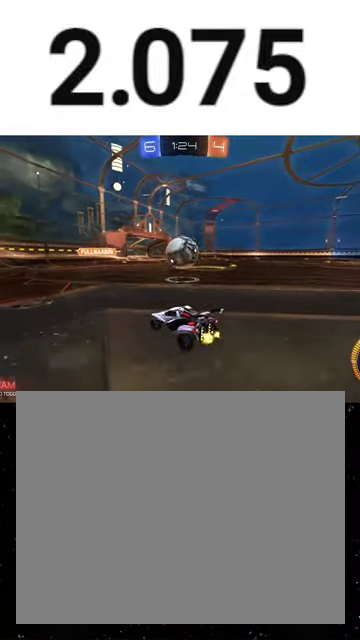
{"buttons": ["R1", "R2"], "right_stick": "center", "events": [[33, "R1", "down"]]}
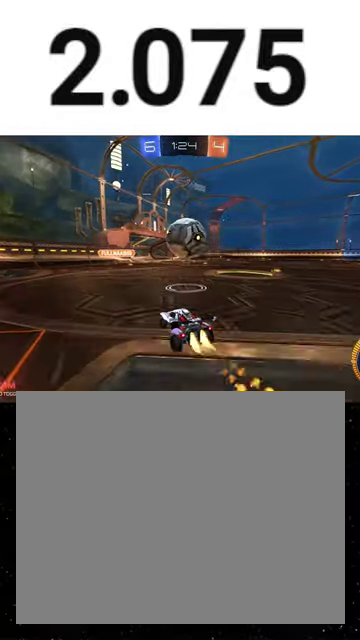
{"buttons": ["B", "Y", "R1", "R2"], "right_stick": "center", "events": [[67, "A", "down"], [133, "X", "down"], [200, "X", "up"], [333, "B", "down"], [367, "A", "up"], [367, "Y", "down"]]}
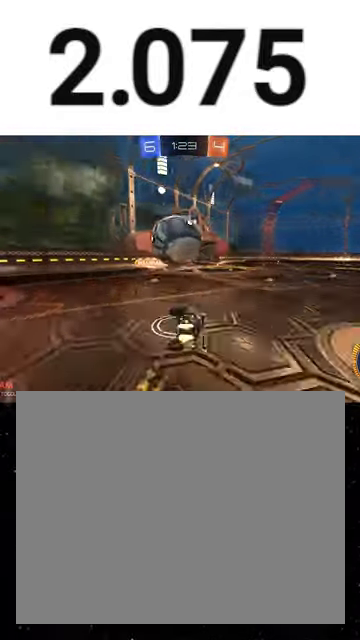
{"buttons": ["B", "Y", "R2"], "right_stick": "center", "events": [[100, "B", "up"], [100, "Y", "up"], [167, "B", "down"], [167, "Y", "down"], [300, "Y", "up"], [400, "R1", "up"], [433, "Y", "down"]]}
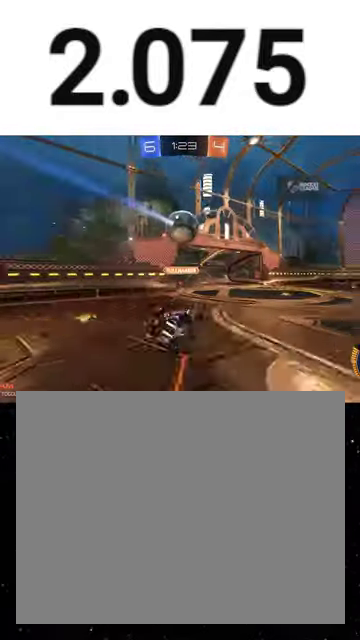
{"buttons": ["R2"], "right_stick": "center", "events": [[33, "B", "up"], [33, "Y", "up"]]}
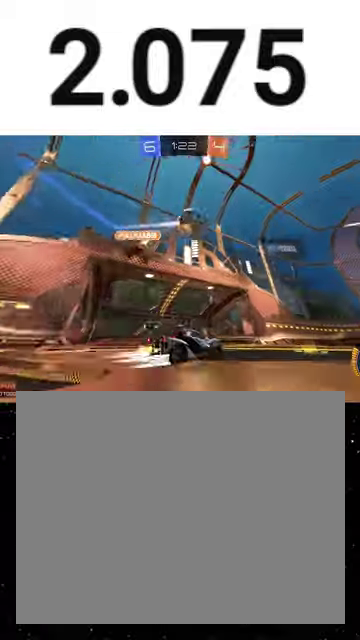
{"buttons": ["R1", "R2"], "right_stick": "center", "events": [[133, "R1", "down"], [167, "Y", "down"], [267, "Y", "up"]]}
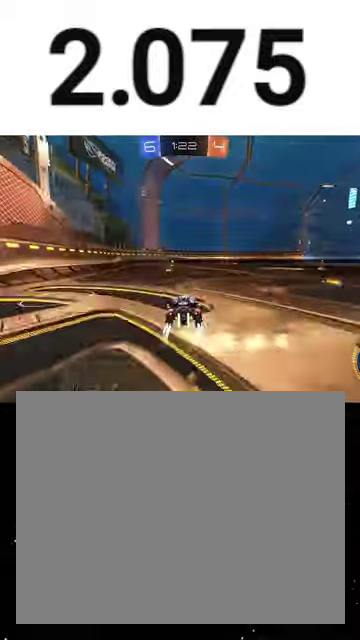
{"buttons": ["R1", "R2"], "right_stick": "center", "events": [[300, "R1", "up"], [400, "R1", "down"]]}
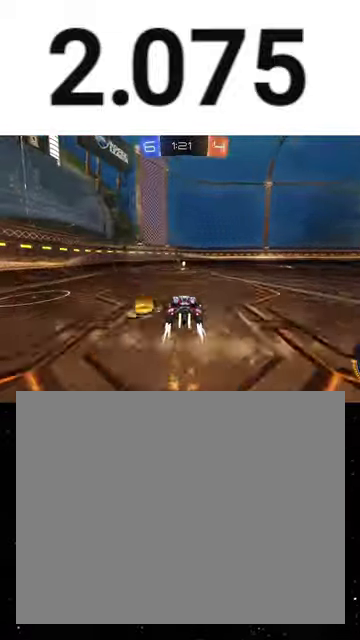
{"buttons": ["R1", "R2"], "right_stick": "center", "events": [[167, "R1", "up"], [400, "R1", "down"], [400, "Y", "down"], [467, "Y", "up"]]}
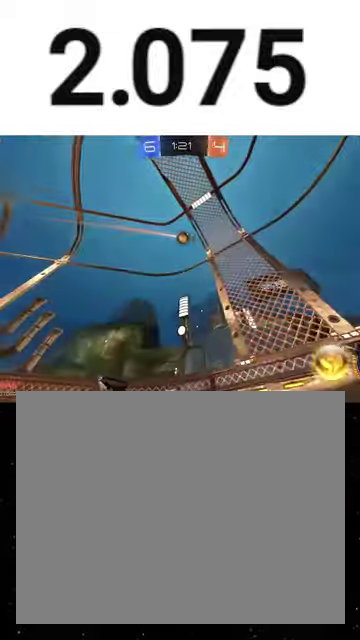
{"buttons": ["R2"], "right_stick": "center", "events": [[67, "R1", "up"]]}
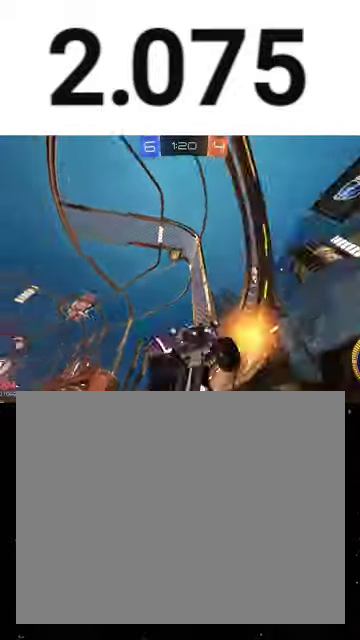
{"buttons": ["L1", "R2"], "right_stick": "center", "events": [[333, "R2", "up"], [367, "L1", "down"], [433, "R2", "down"]]}
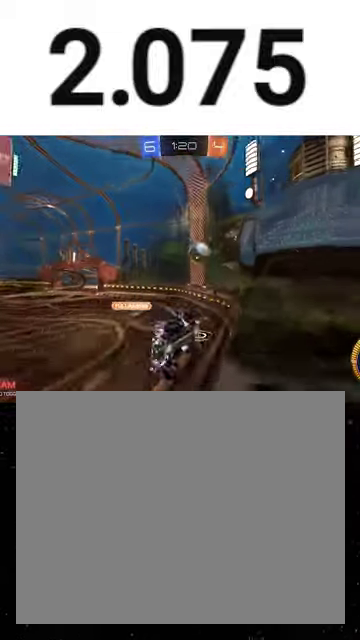
{"buttons": ["R2"], "right_stick": "center", "events": [[33, "L1", "up"], [133, "R2", "up"], [300, "R2", "down"]]}
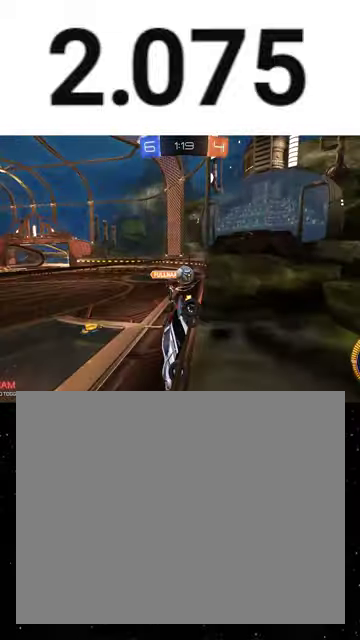
{"buttons": [], "right_stick": "center", "events": [[33, "R2", "up"], [100, "R2", "down"], [500, "R2", "up"]]}
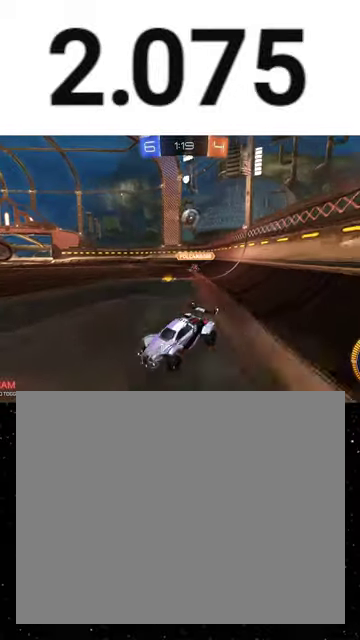
{"buttons": [], "right_stick": "center", "events": []}
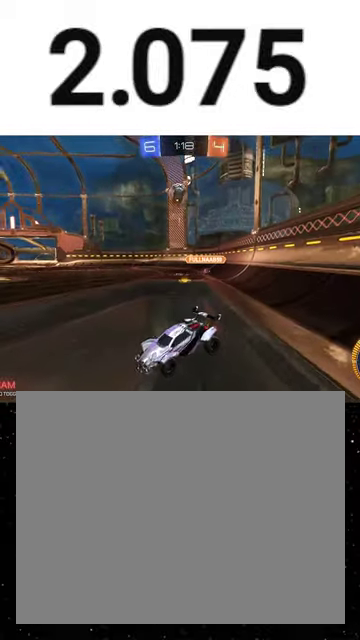
{"buttons": ["R2"], "right_stick": "center", "events": [[200, "R2", "down"]]}
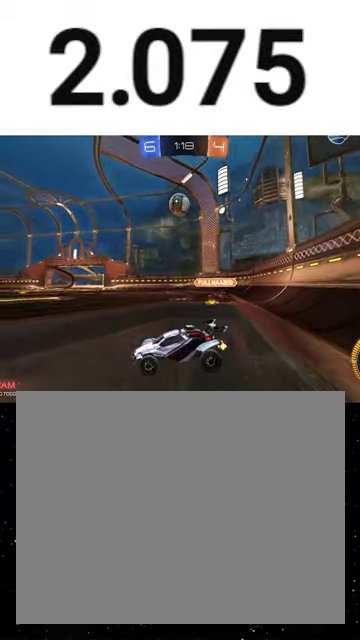
{"buttons": ["A", "R2"], "right_stick": "center", "events": [[500, "A", "down"]]}
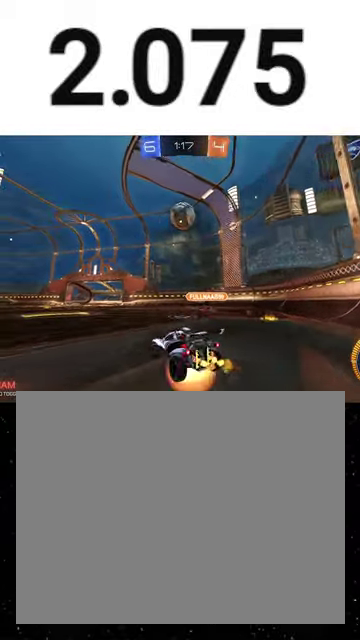
{"buttons": ["R1", "R2"], "right_stick": "center", "events": [[200, "R1", "down"], [367, "A", "up"]]}
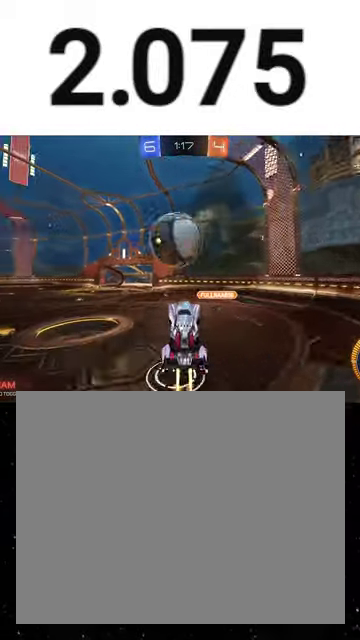
{"buttons": ["X", "R2"], "right_stick": "center", "events": [[67, "A", "down"], [100, "X", "down"], [167, "A", "up"], [167, "Y", "down"], [267, "R1", "up"], [433, "Y", "up"]]}